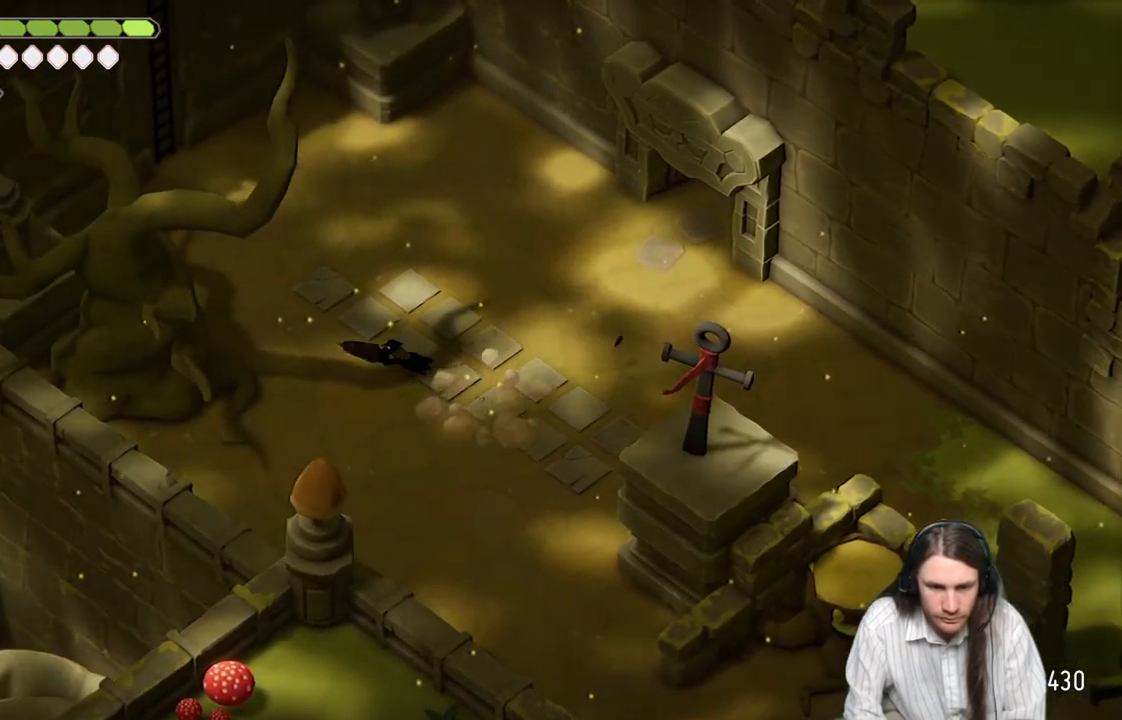
Gameplay with a controller (Xbox layout); each line is a JSON object with the inputs held at the frame after it. "events" lists button and stick changes between this image and that frame as [ms after this image, input, new state], when the widget could be followed in between.
{"buttons": [], "left_stick": "down-right", "right_stick": "center", "events": []}
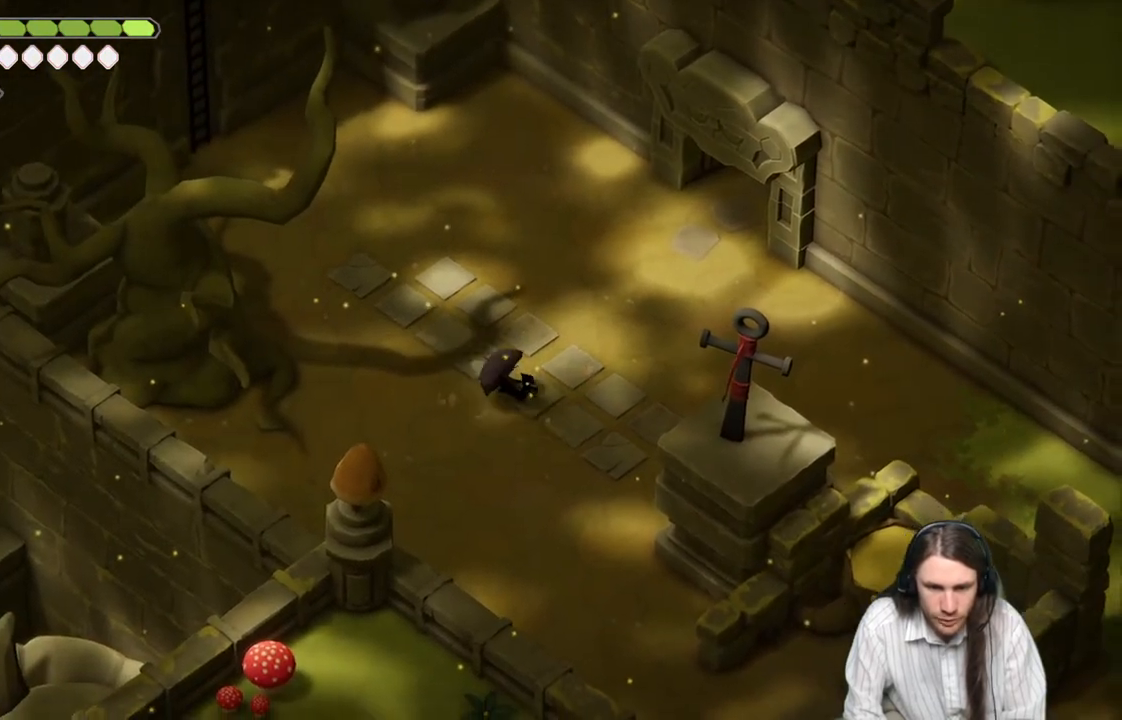
{"buttons": [], "left_stick": "down-left", "right_stick": "center", "events": [[150, "left_stick", "down-left"]]}
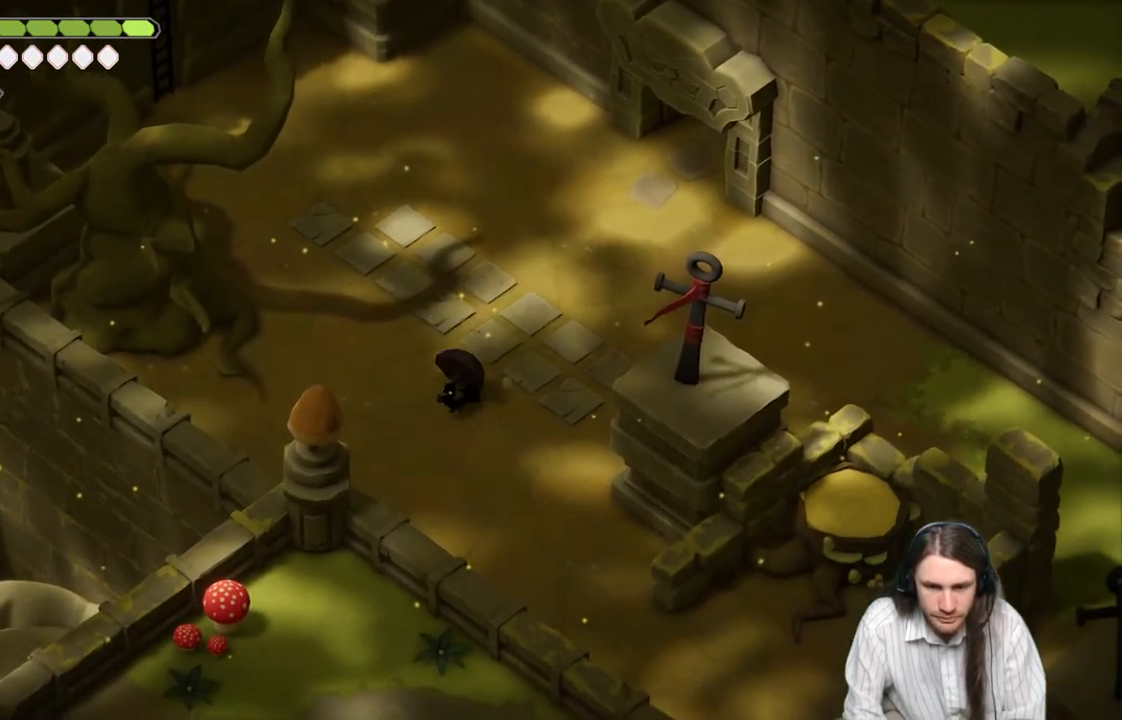
{"buttons": [], "left_stick": "down-left", "right_stick": "center", "events": [[50, "left_stick", "down"], [417, "left_stick", "down-left"]]}
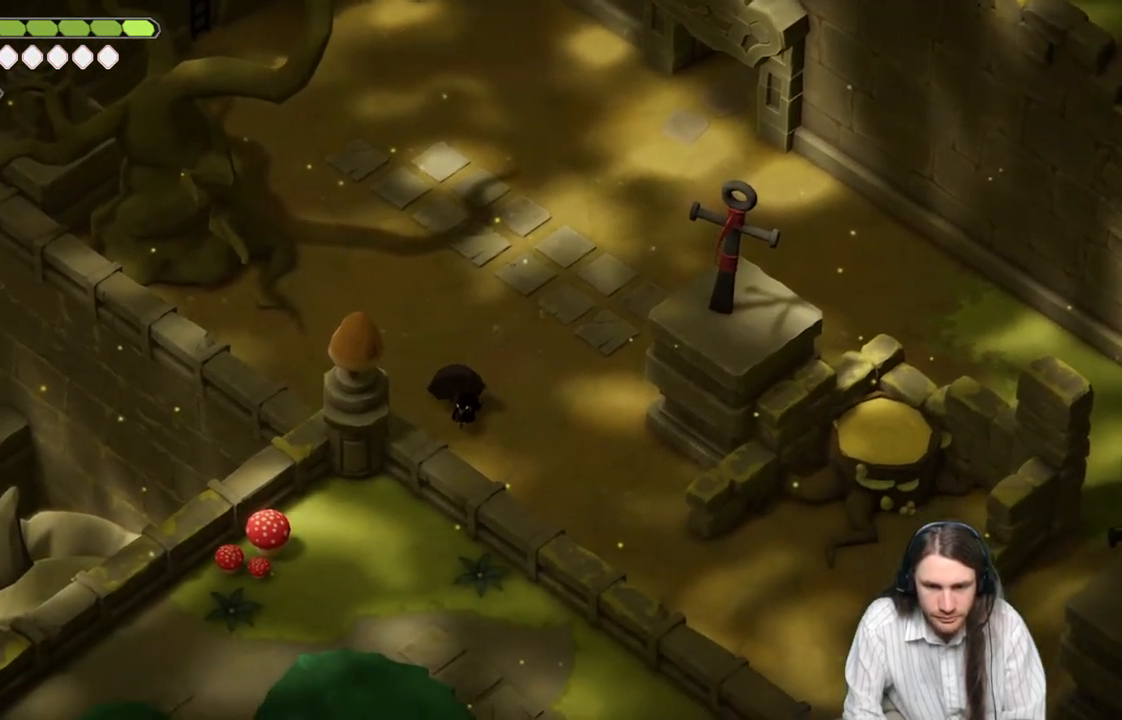
{"buttons": [], "left_stick": "center", "right_stick": "center", "events": [[200, "left_stick", "center"]]}
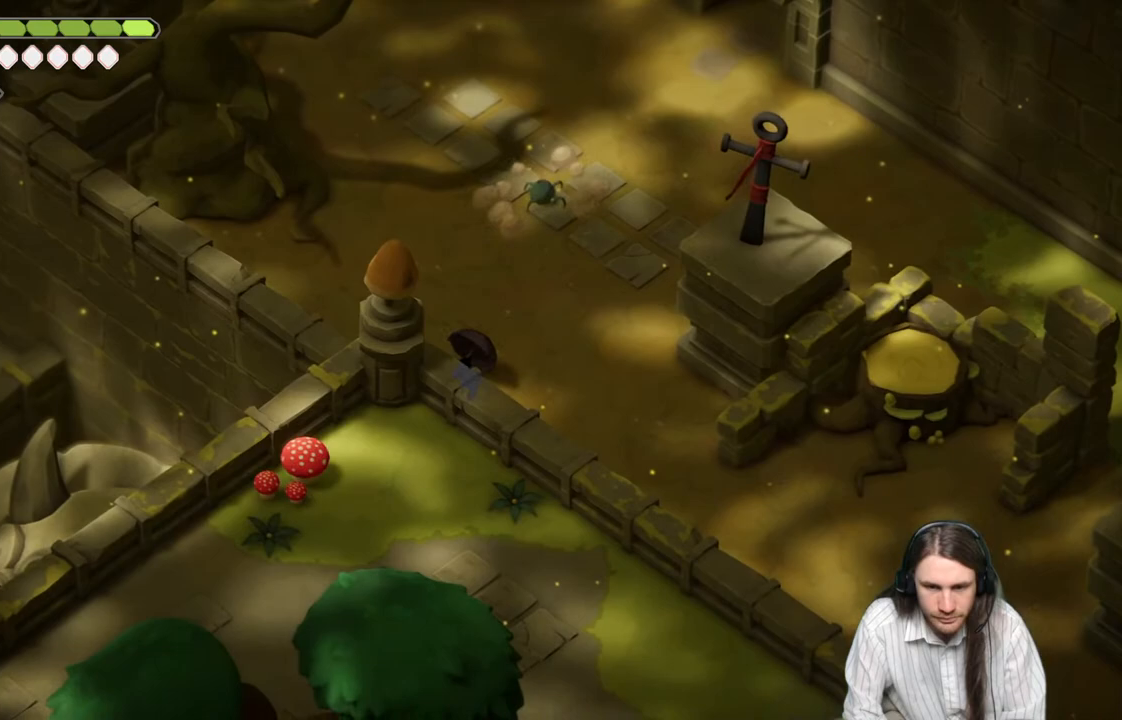
{"buttons": [], "left_stick": "up", "right_stick": "center", "events": [[117, "left_stick", "up"]]}
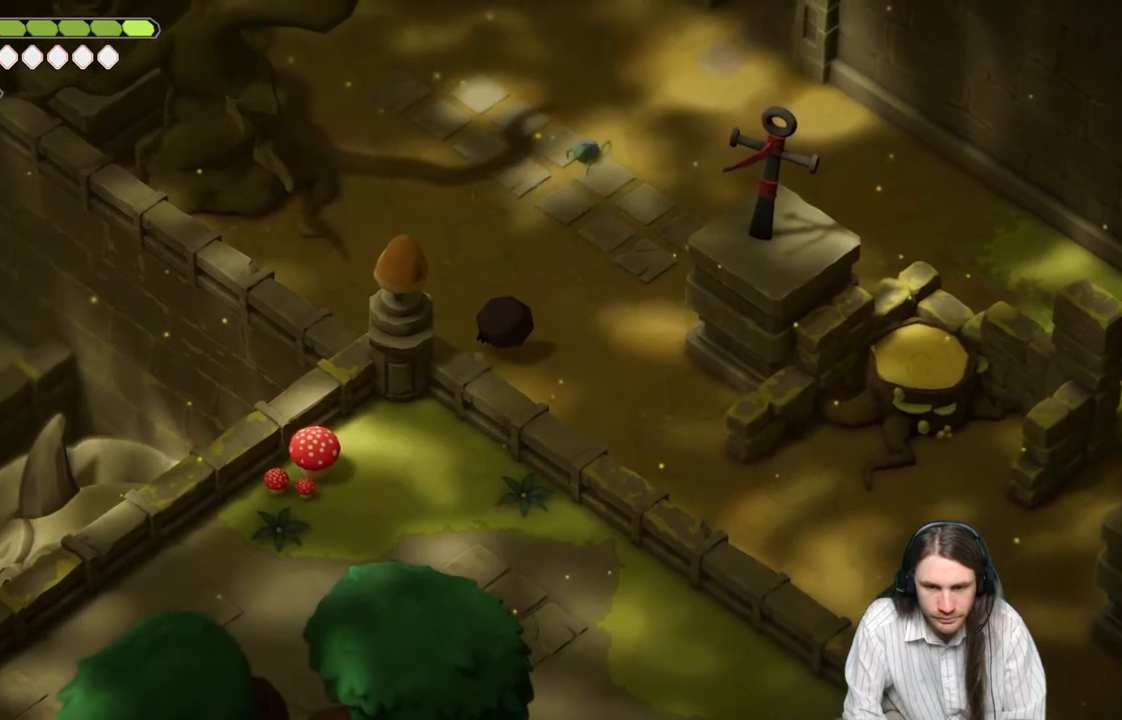
{"buttons": ["L1"], "left_stick": "up", "right_stick": "center", "events": [[233, "B", "down"], [367, "B", "up"], [417, "L1", "down"]]}
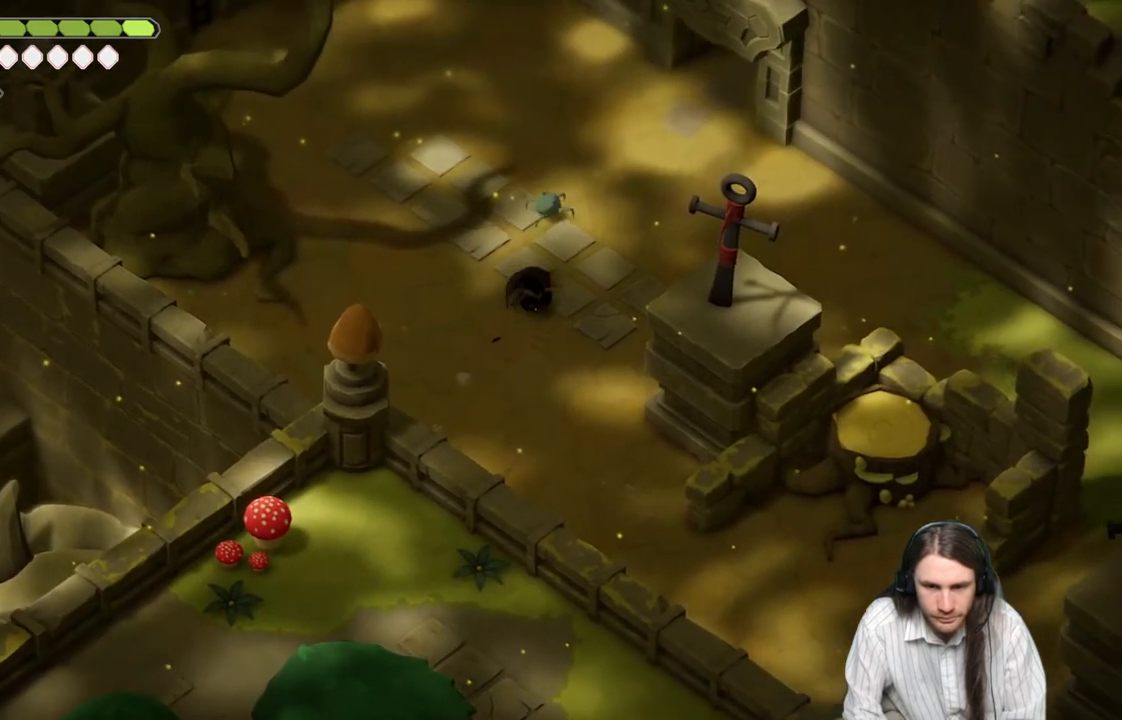
{"buttons": [], "left_stick": "up-left", "right_stick": "center", "events": [[67, "L1", "up"], [150, "left_stick", "up-left"]]}
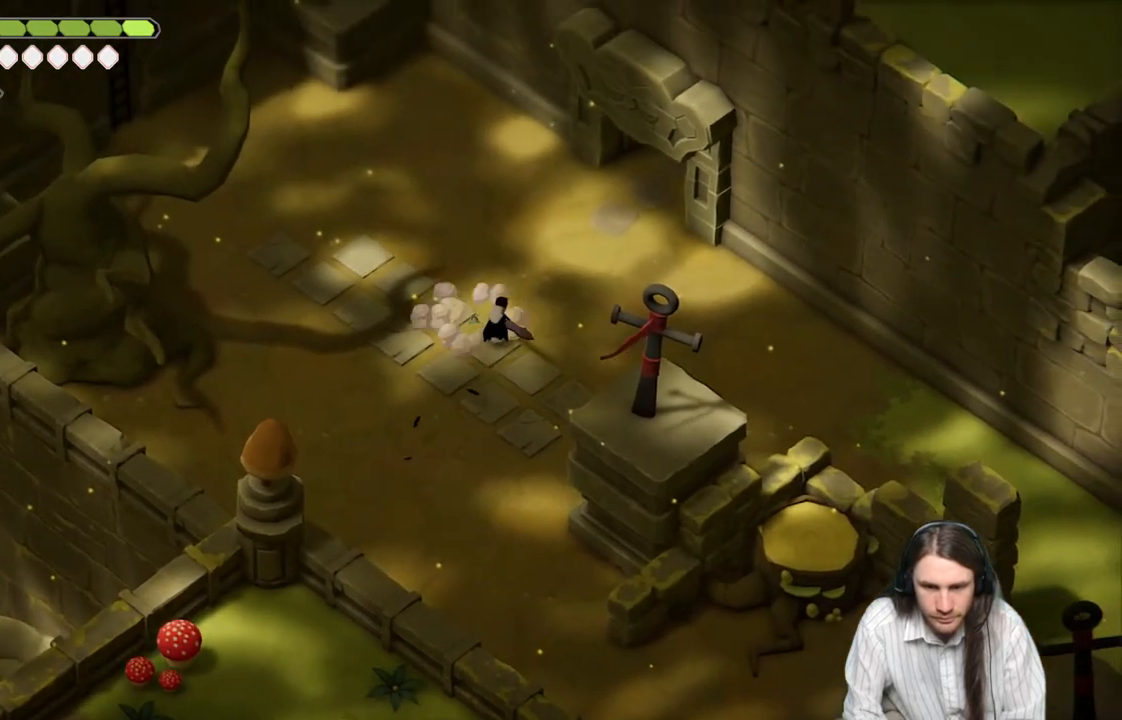
{"buttons": [], "left_stick": "down", "right_stick": "center", "events": [[117, "L1", "down"], [150, "L1", "up"], [233, "left_stick", "down"]]}
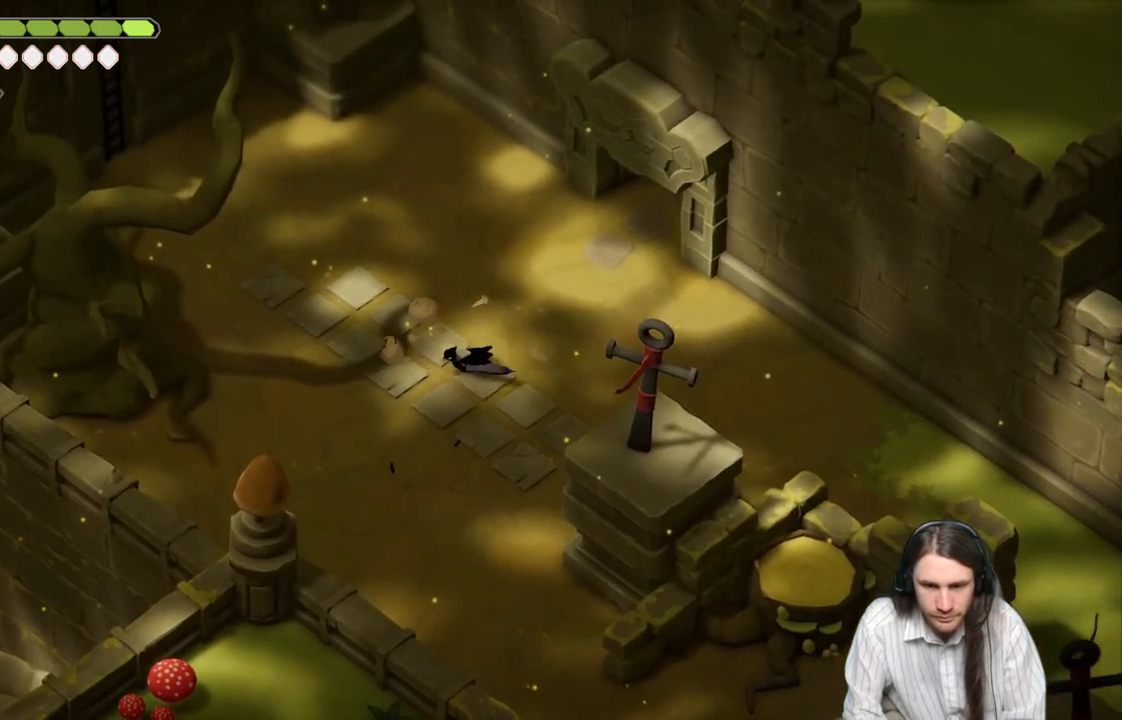
{"buttons": [], "left_stick": "down", "right_stick": "center", "events": []}
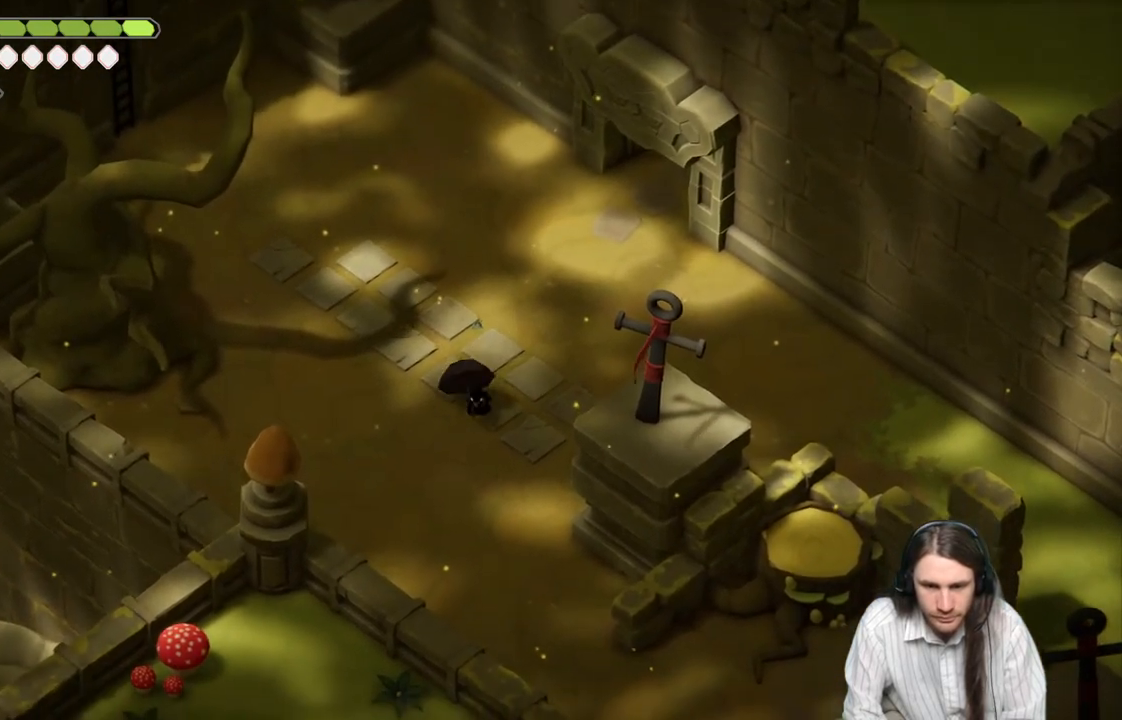
{"buttons": [], "left_stick": "down", "right_stick": "center", "events": []}
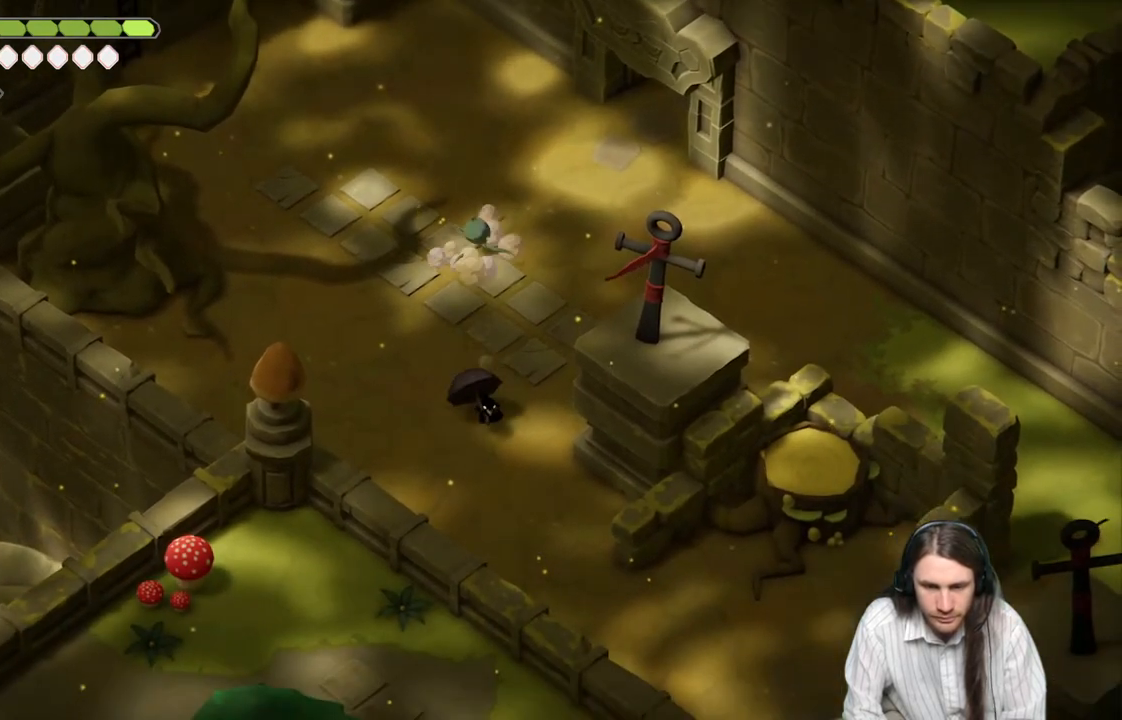
{"buttons": [], "left_stick": "down", "right_stick": "center", "events": []}
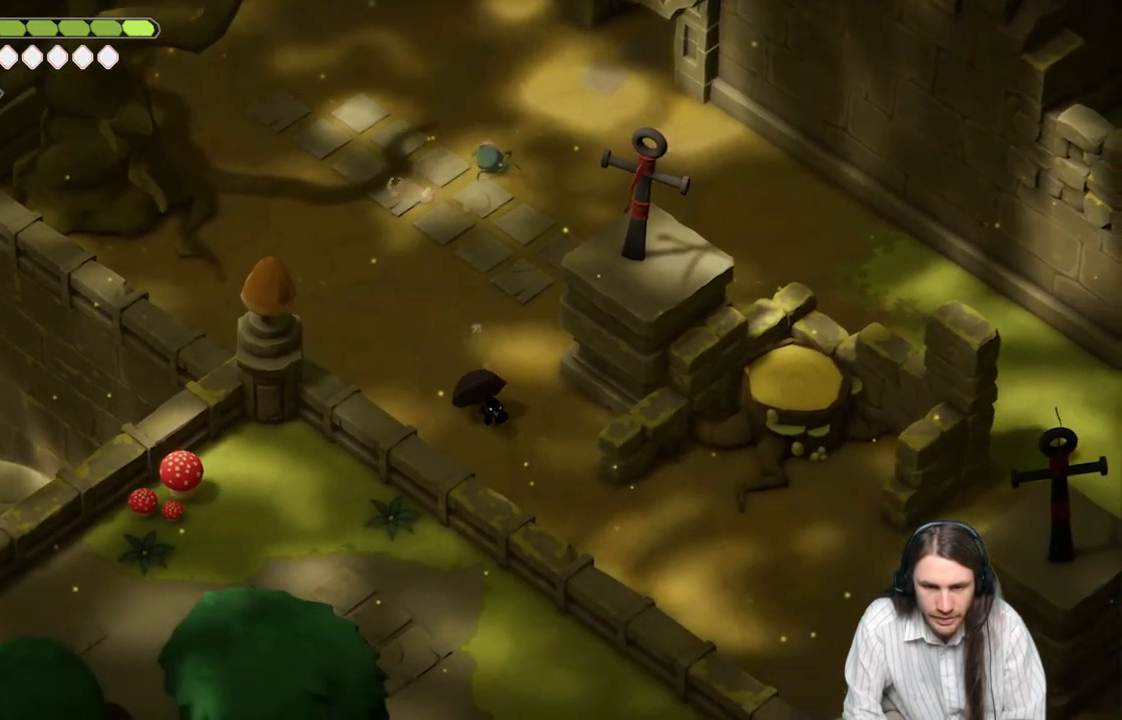
{"buttons": [], "left_stick": "left", "right_stick": "center", "events": [[167, "left_stick", "left"]]}
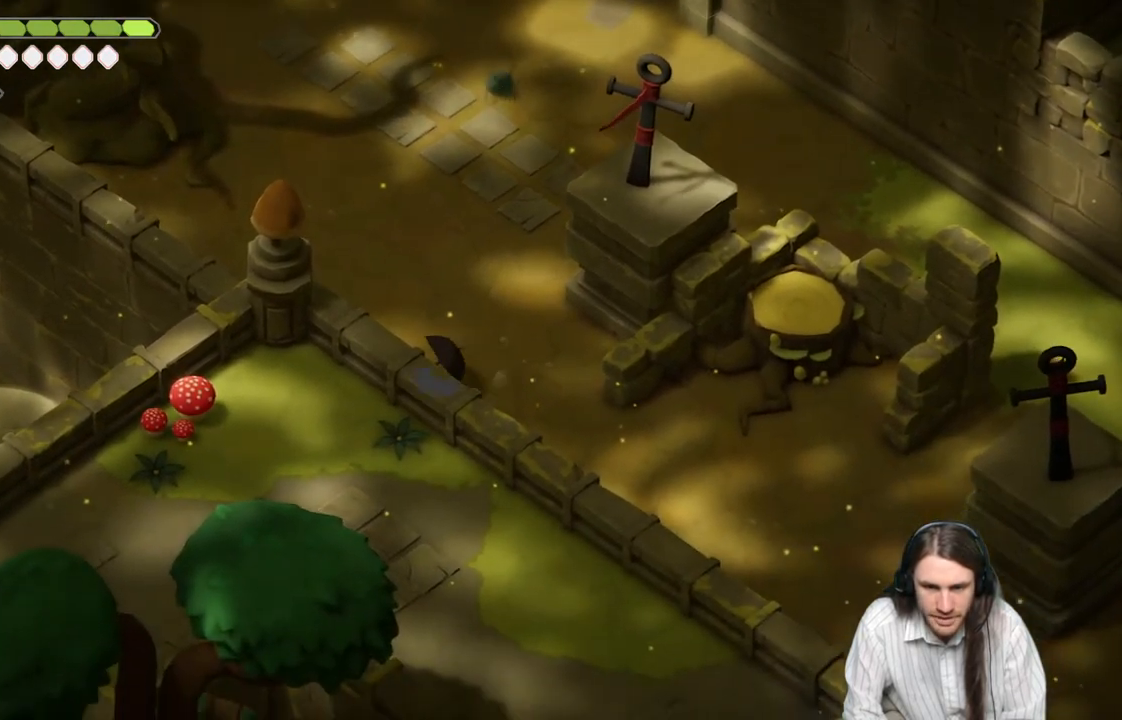
{"buttons": [], "left_stick": "right", "right_stick": "center", "events": [[50, "left_stick", "up"], [233, "left_stick", "center"], [433, "left_stick", "right"]]}
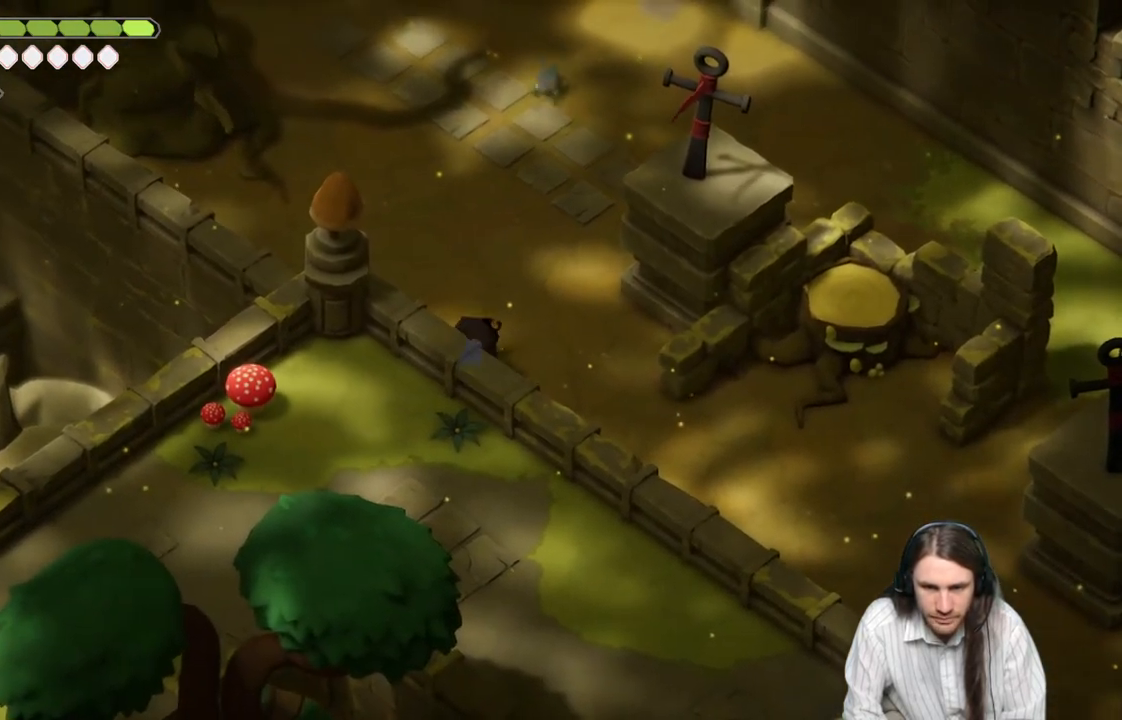
{"buttons": [], "left_stick": "up", "right_stick": "center", "events": [[233, "left_stick", "center"], [350, "left_stick", "up"]]}
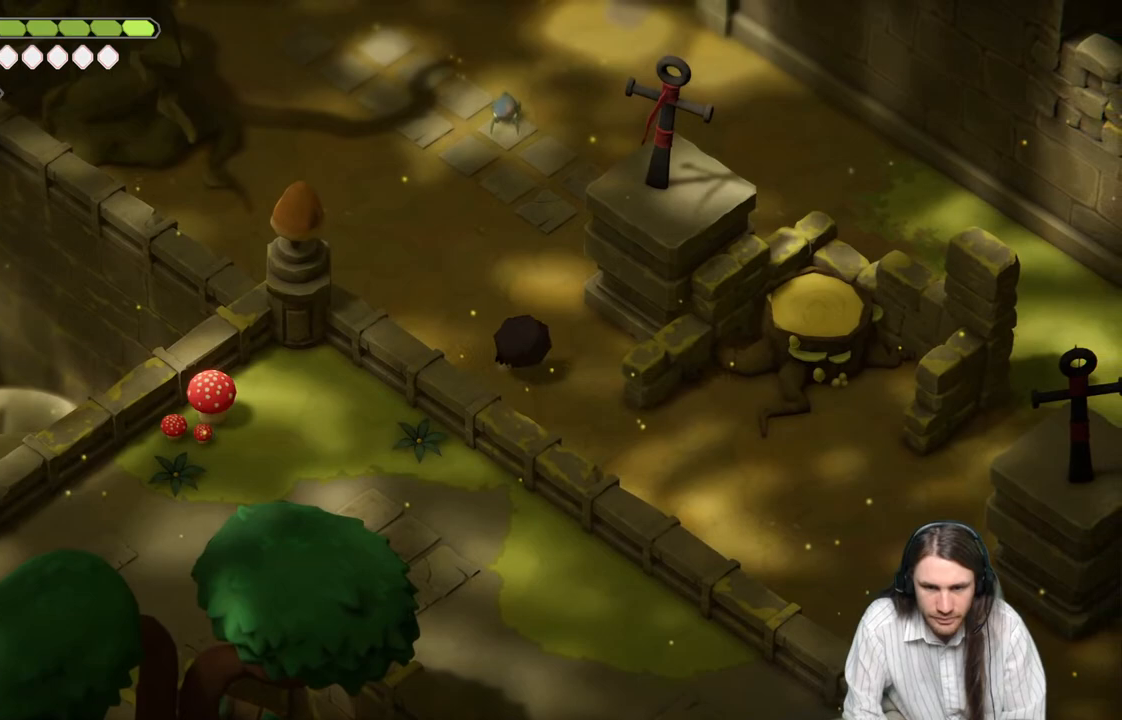
{"buttons": [], "left_stick": "center", "right_stick": "center", "events": [[33, "left_stick", "center"], [317, "left_stick", "up"], [467, "left_stick", "center"]]}
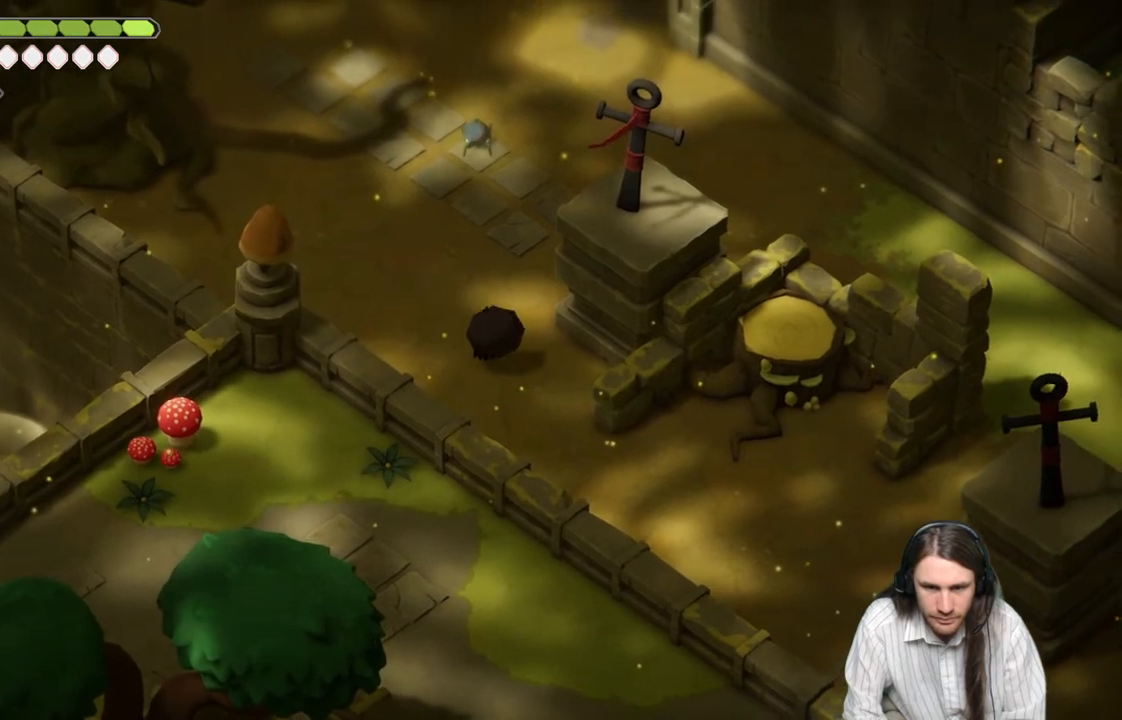
{"buttons": [], "left_stick": "center", "right_stick": "center", "events": []}
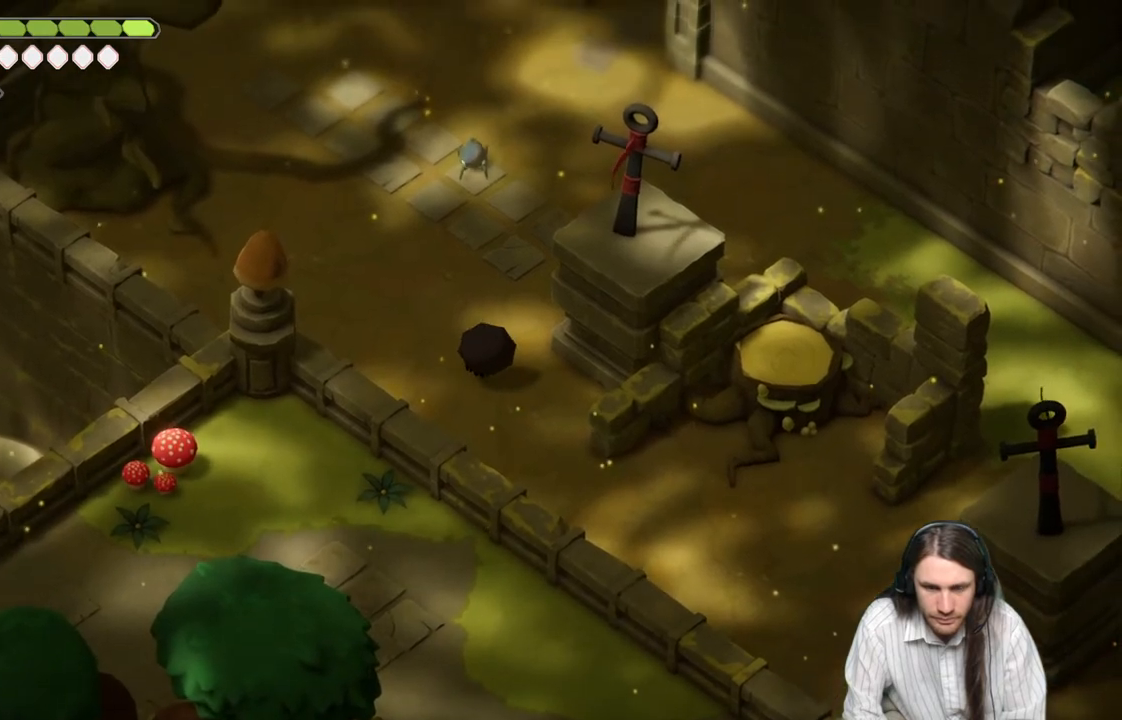
{"buttons": [], "left_stick": "center", "right_stick": "center", "events": []}
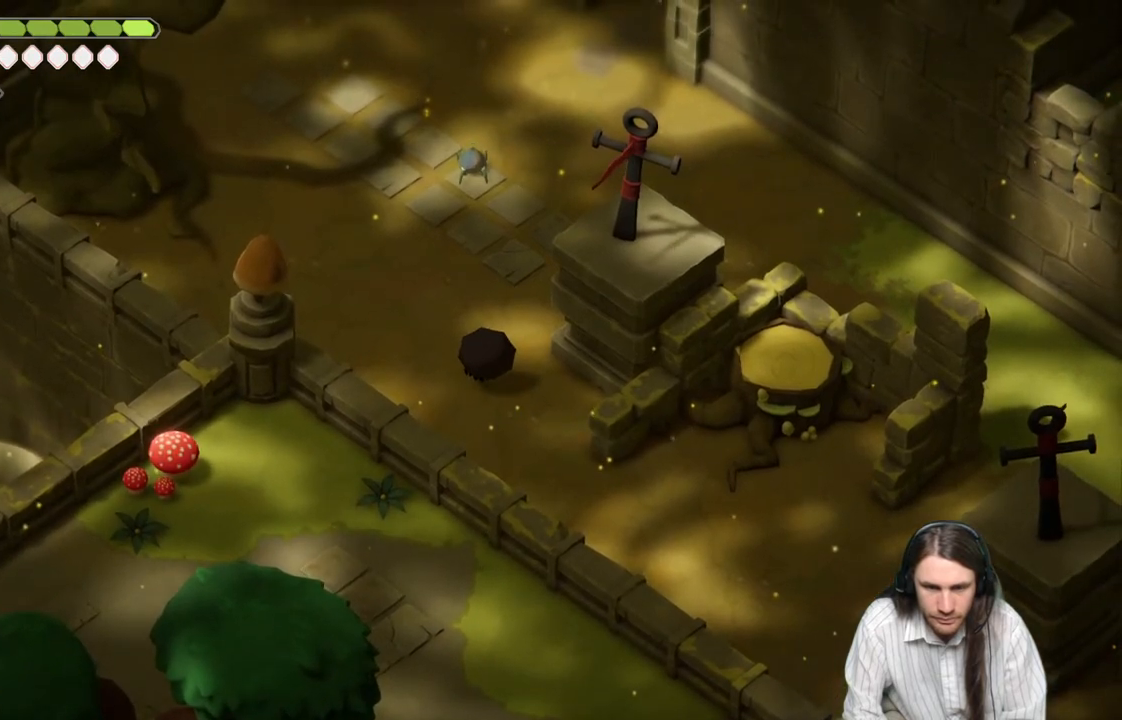
{"buttons": [], "left_stick": "center", "right_stick": "center", "events": []}
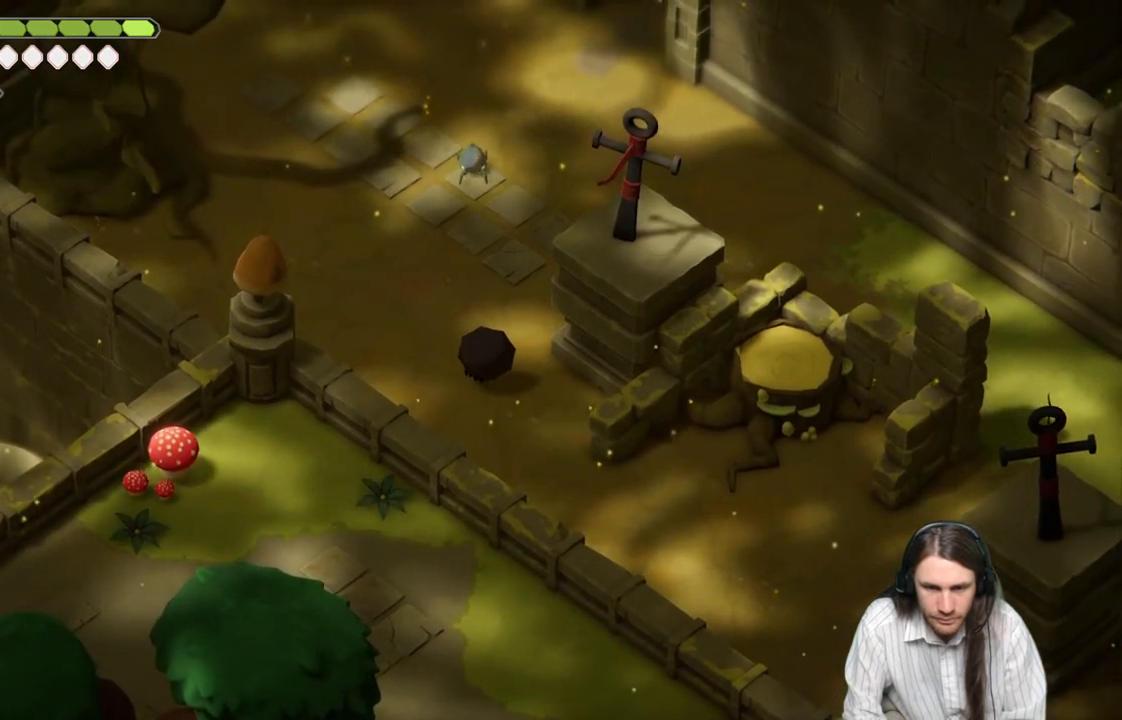
{"buttons": [], "left_stick": "center", "right_stick": "center", "events": []}
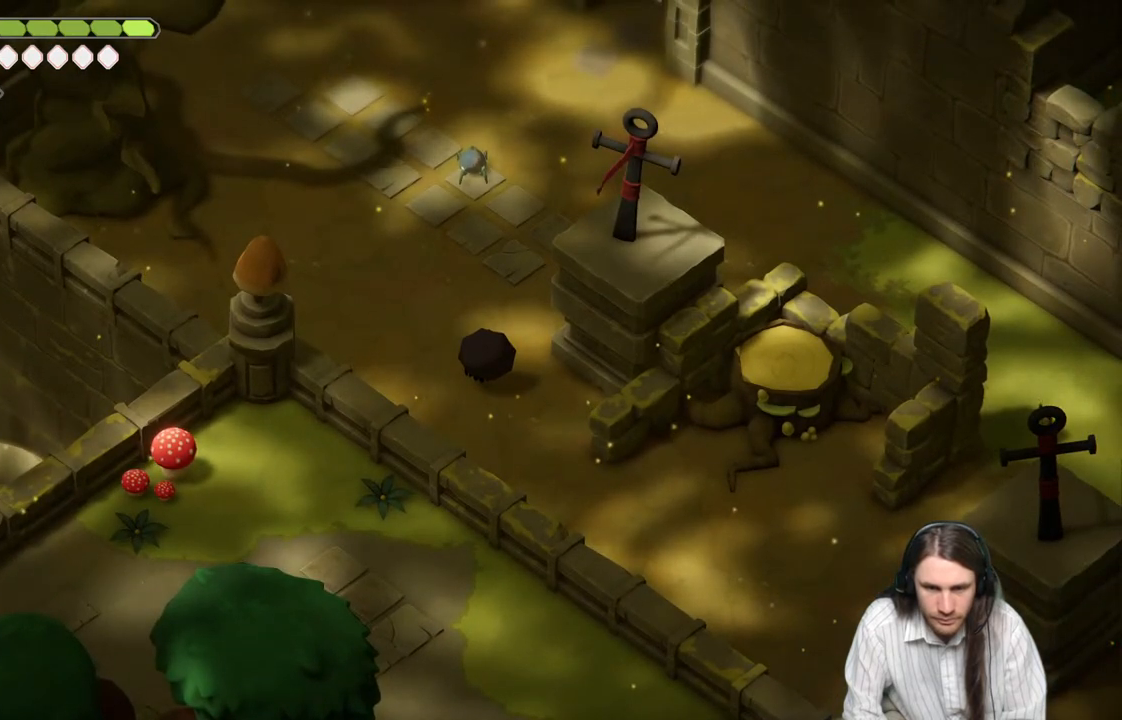
{"buttons": [], "left_stick": "center", "right_stick": "center", "events": []}
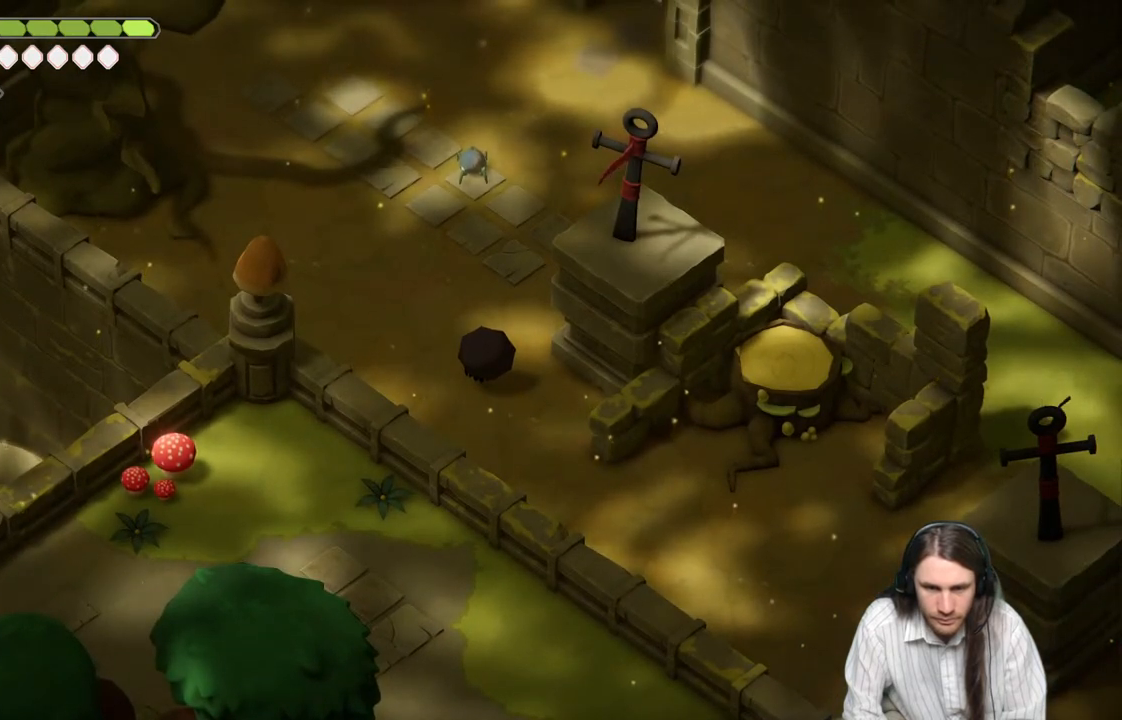
{"buttons": [], "left_stick": "center", "right_stick": "center", "events": []}
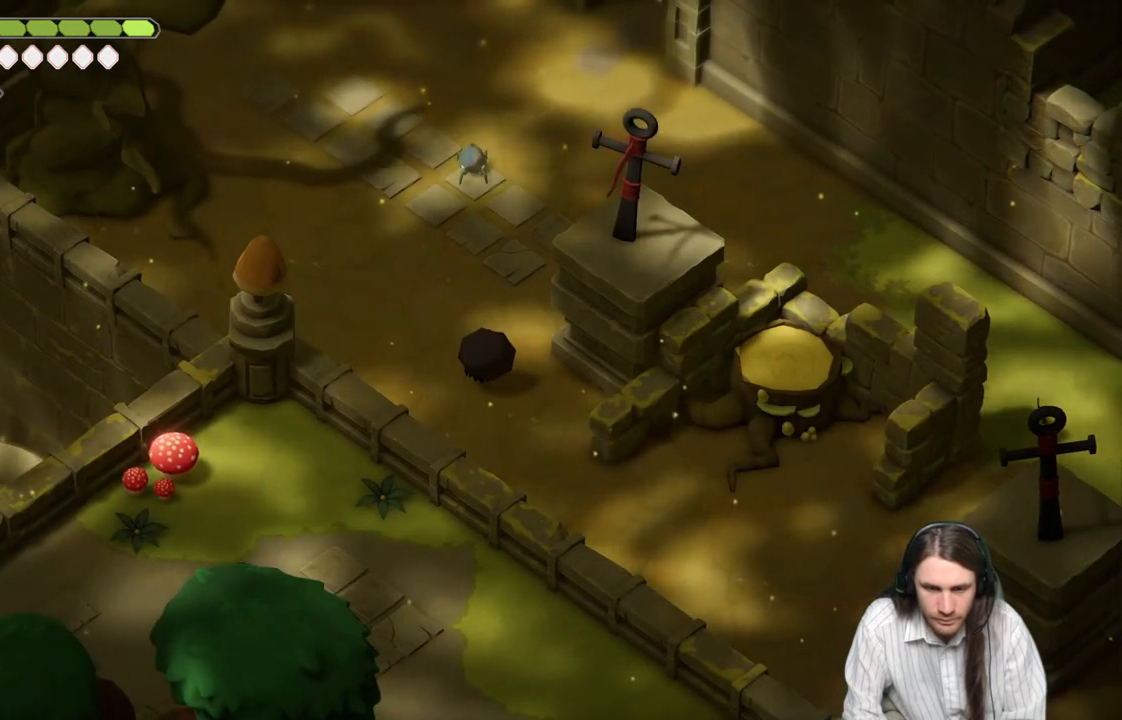
{"buttons": ["L2", "R2"], "left_stick": "center", "right_stick": "center", "events": [[417, "L2", "down"], [467, "R2", "down"]]}
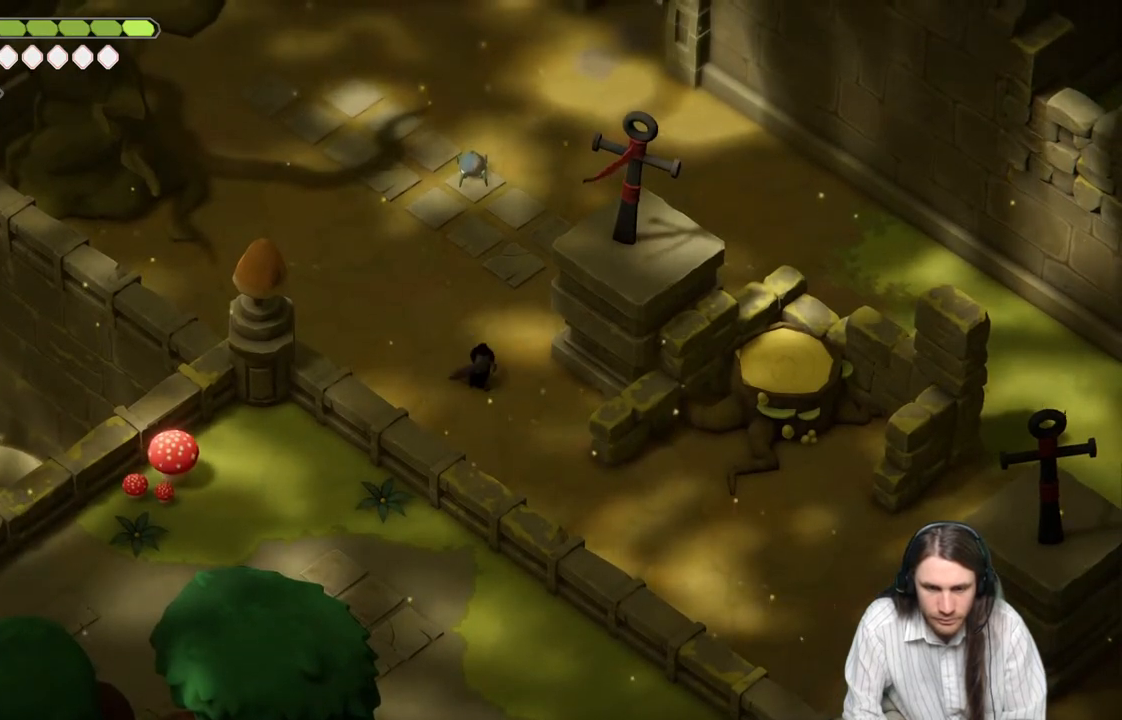
{"buttons": ["L2"], "left_stick": "center", "right_stick": "center", "events": [[417, "R2", "up"]]}
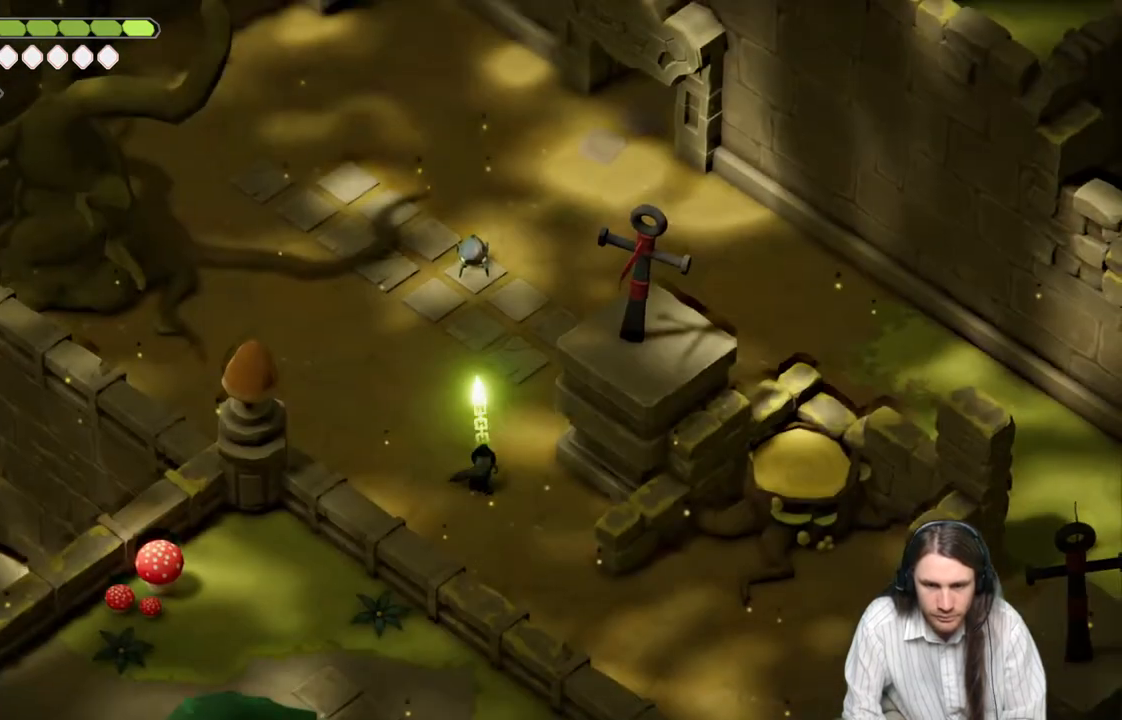
{"buttons": [], "left_stick": "center", "right_stick": "center", "events": [[350, "L2", "up"]]}
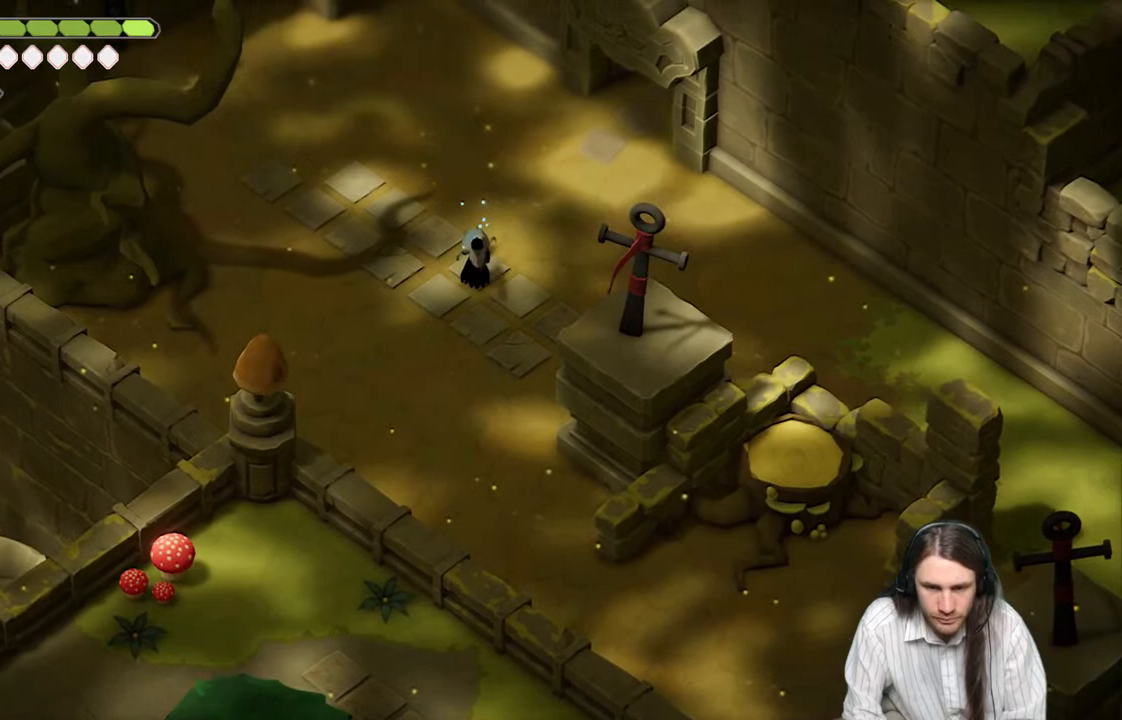
{"buttons": ["L1"], "left_stick": "center", "right_stick": "center", "events": [[117, "L1", "down"], [233, "L1", "up"], [300, "L1", "down"], [417, "L1", "up"], [500, "L1", "down"]]}
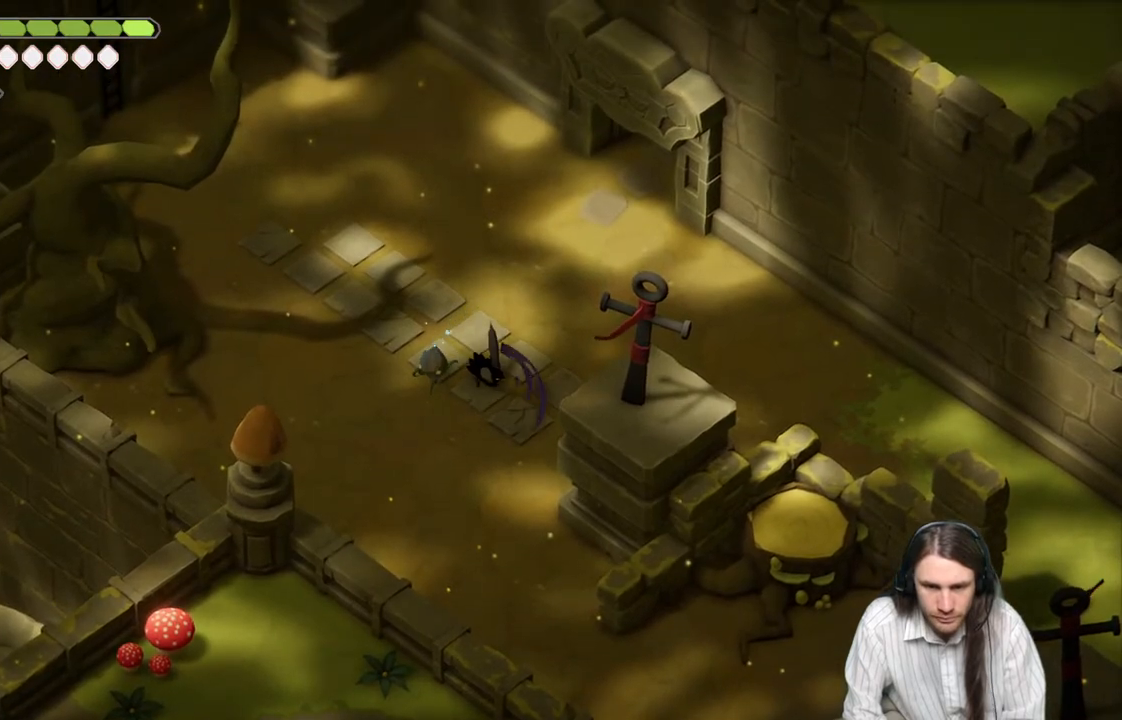
{"buttons": ["L1"], "left_stick": "up-left", "right_stick": "center", "events": [[117, "L1", "up"], [183, "left_stick", "left"], [400, "L1", "down"], [417, "left_stick", "up-left"]]}
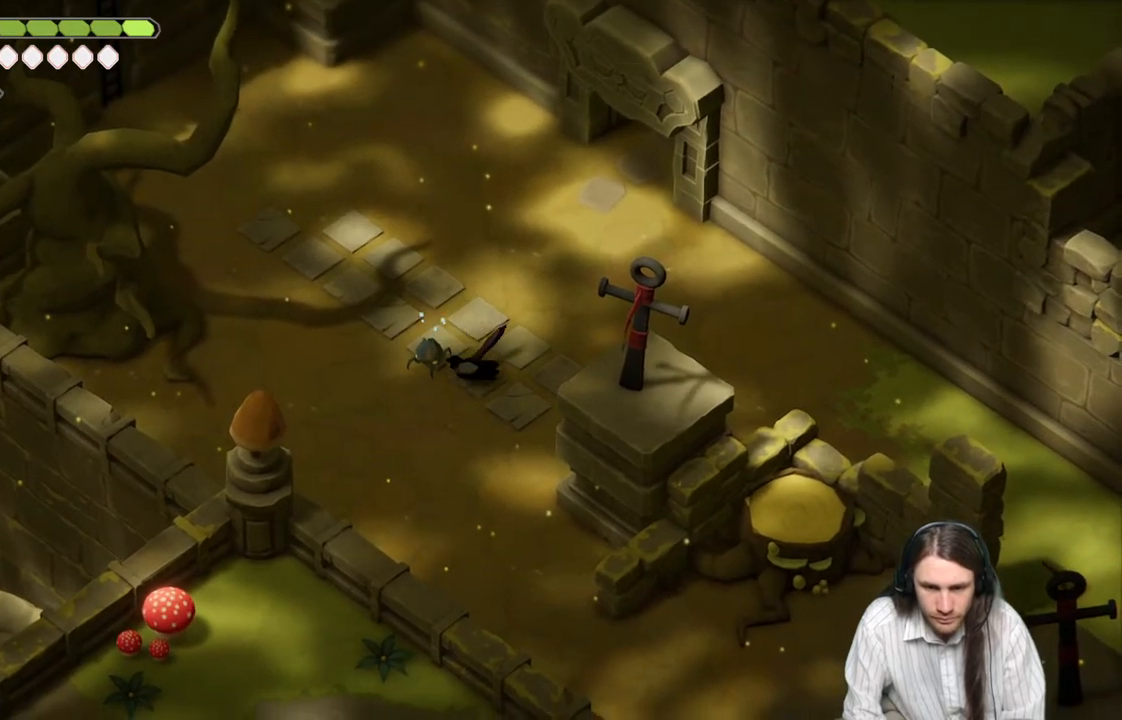
{"buttons": [], "left_stick": "left", "right_stick": "center", "events": [[67, "L1", "up"], [183, "L1", "down"], [300, "L1", "up"], [367, "L1", "down"], [367, "left_stick", "left"], [500, "L1", "up"]]}
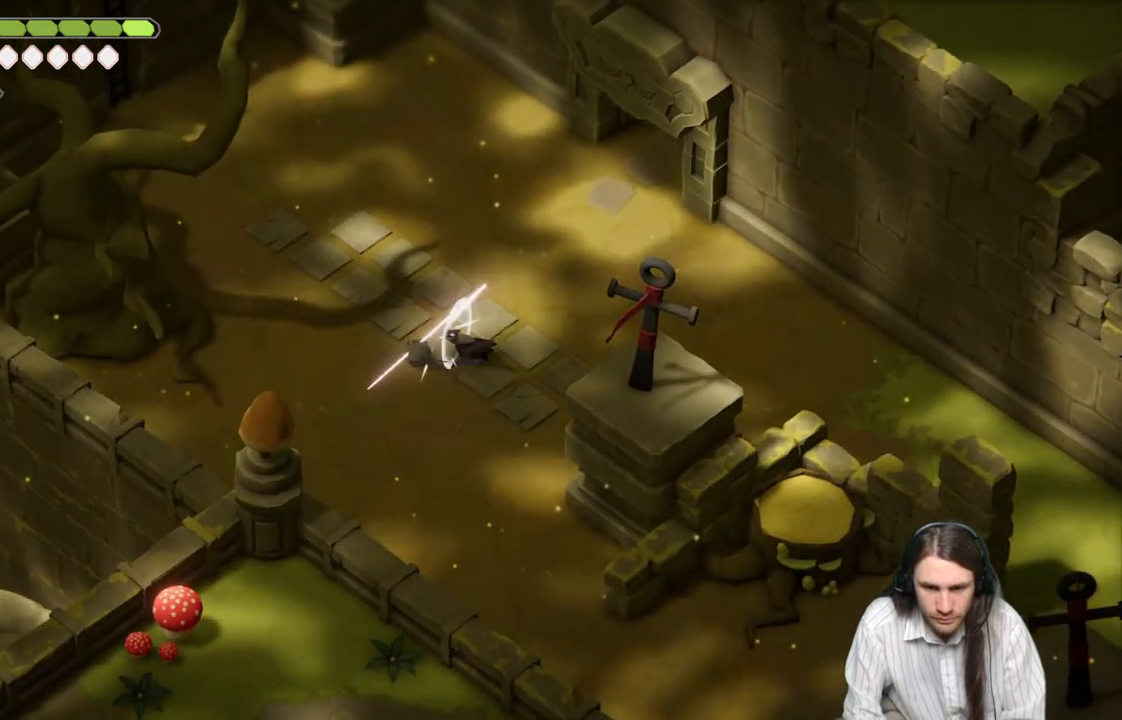
{"buttons": [], "left_stick": "left", "right_stick": "center", "events": [[67, "L1", "down"], [200, "L1", "up"], [267, "L1", "down"], [400, "L1", "up"]]}
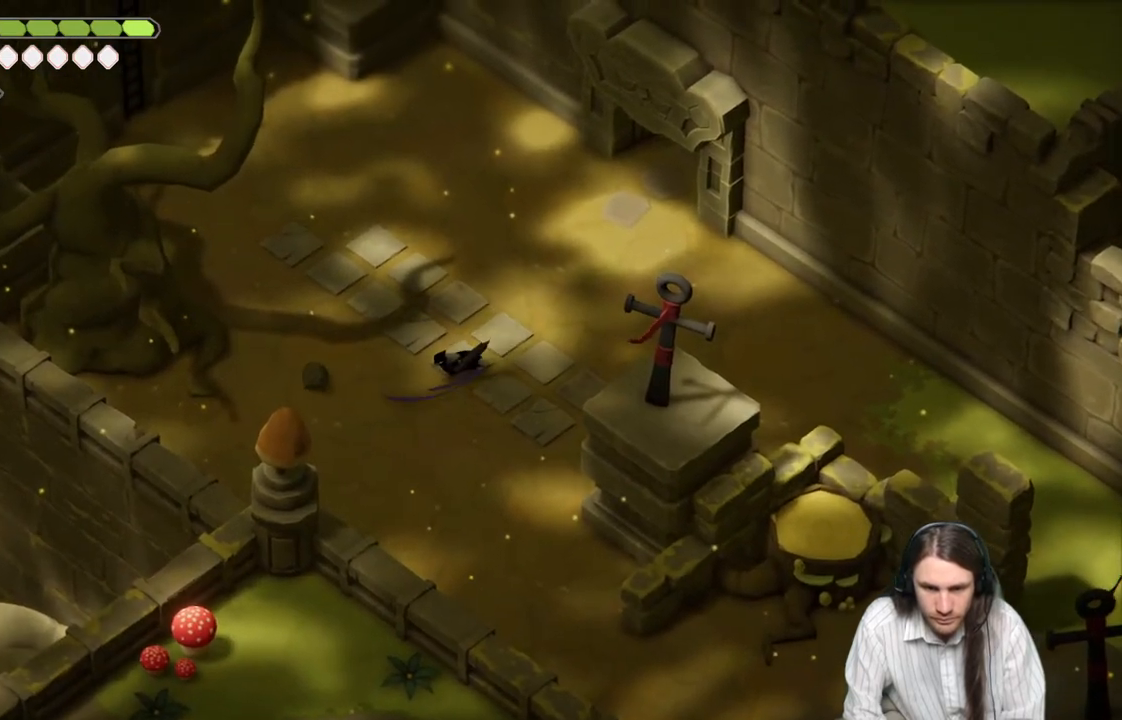
{"buttons": [], "left_stick": "up", "right_stick": "up", "events": [[250, "left_stick", "up-left"], [367, "left_stick", "up"], [483, "right_stick", "up"]]}
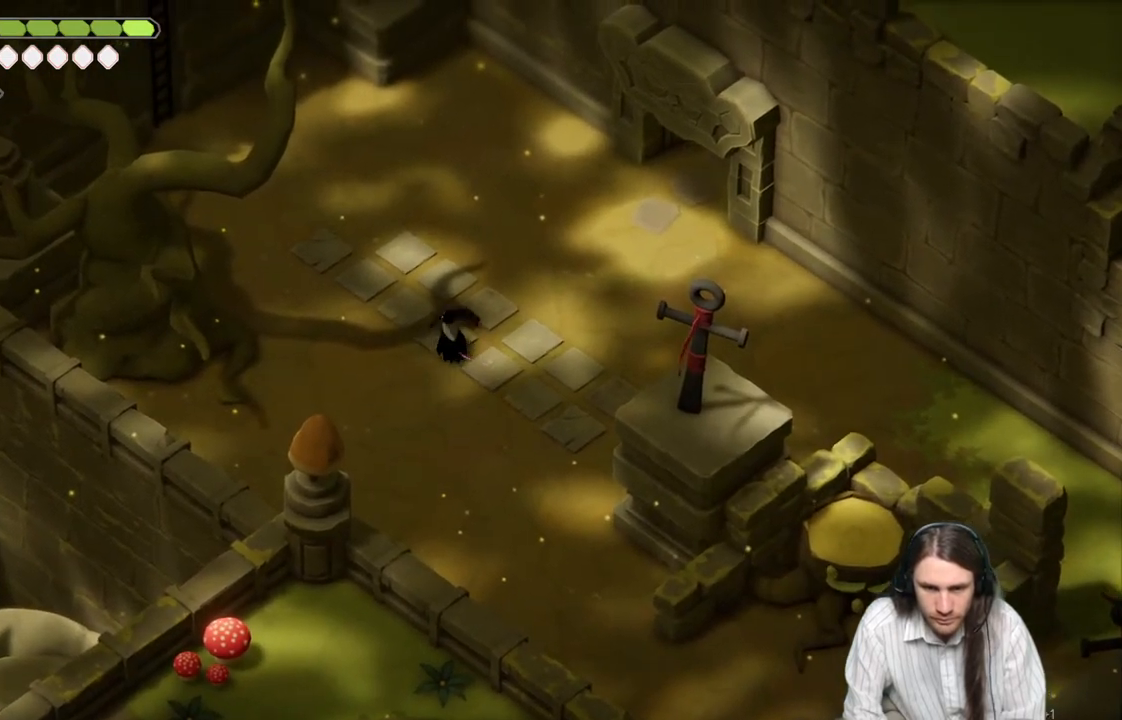
{"buttons": [], "left_stick": "up", "right_stick": "up", "events": []}